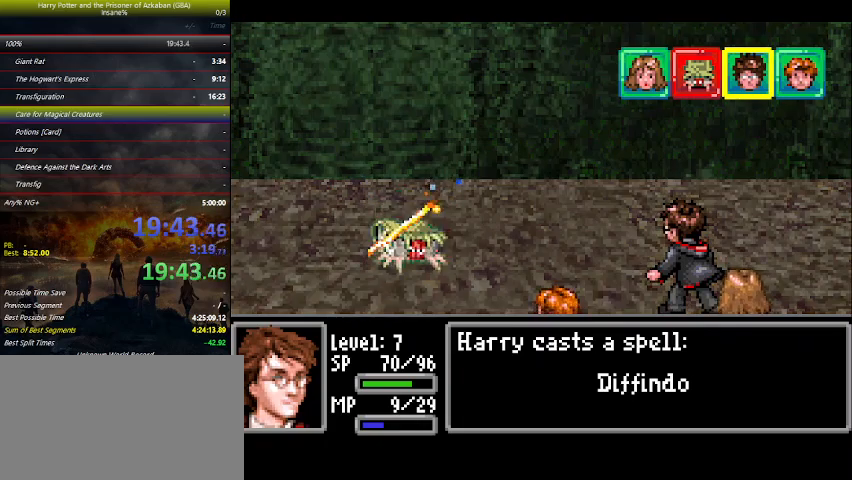
Gameplay with keyboard and mouse; each line is a JSON object with the keys held at the frame after it. "events" lists presses ("down") and releases ("up") of "a", "ctrl", "d", "down", "e", "escape", "f", "f1", "f4", "left", "q", "r", "return", "right", "s", "shift", "space", "tab", "up", "w" and "z" between this image and that frame as [ms after this image, input, new state], when the widget could be followed in between. No other keys are recorded. Mouse buttons are not recorded. Not read: mouse_move.
{"keys": [], "events": []}
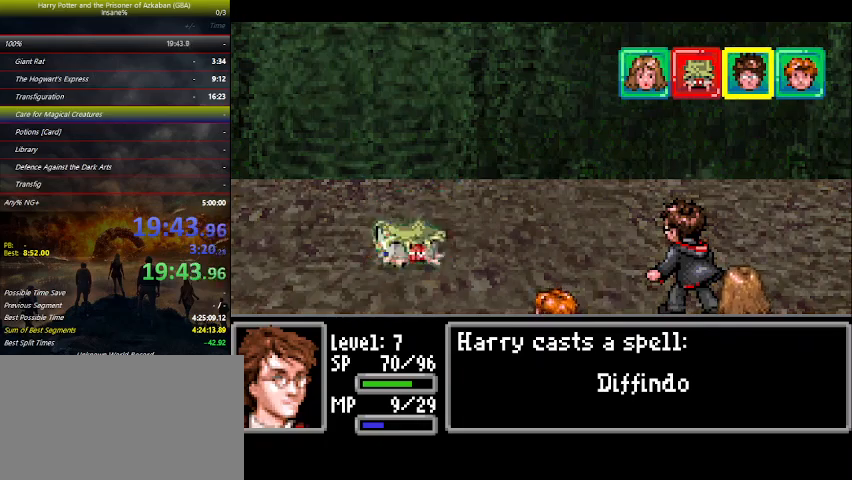
{"keys": [], "events": []}
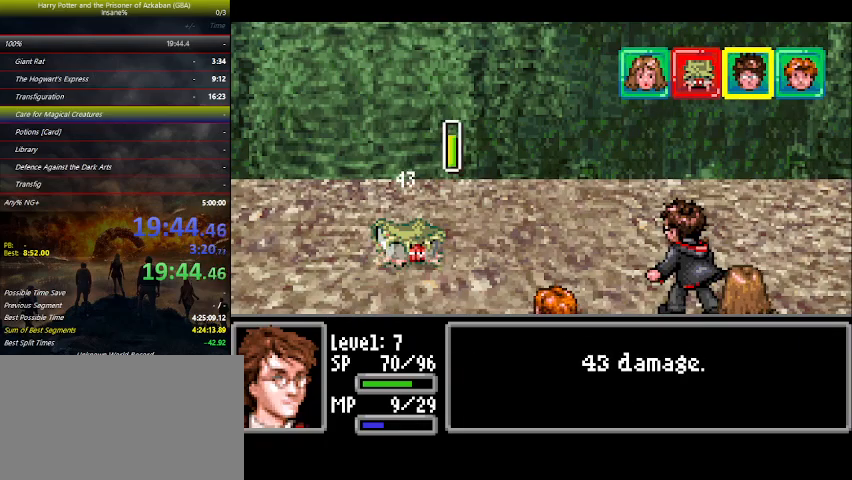
{"keys": [], "events": []}
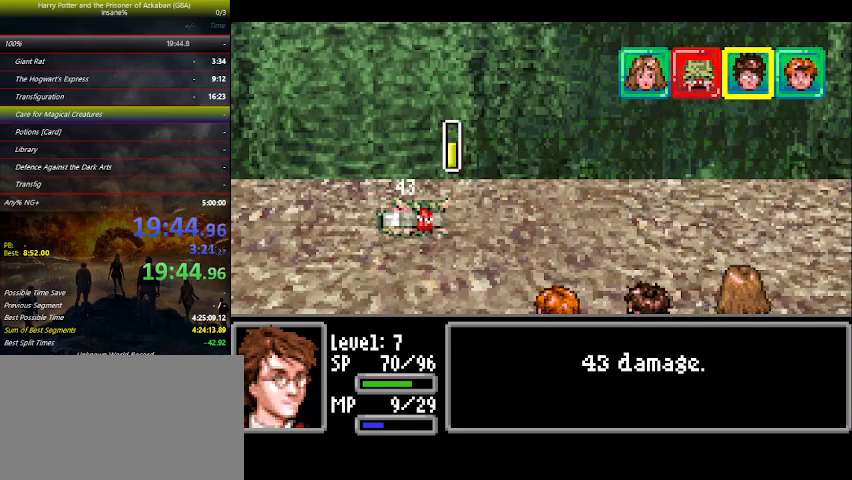
{"keys": [], "events": []}
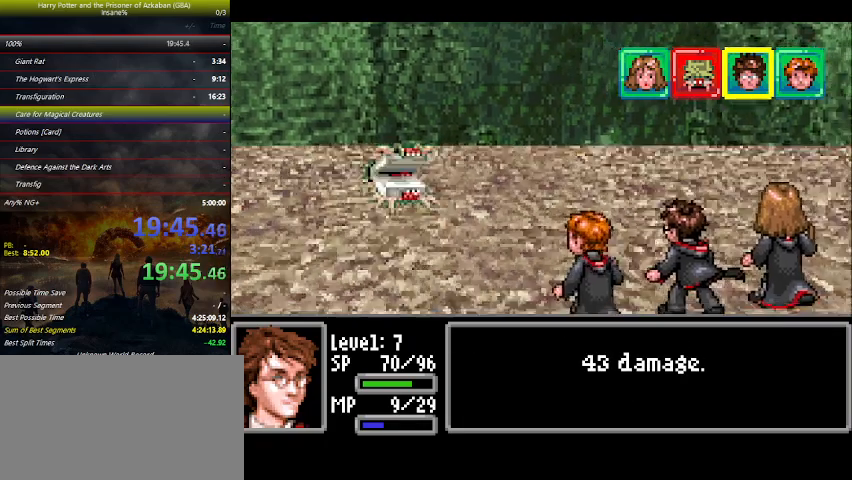
{"keys": [], "events": []}
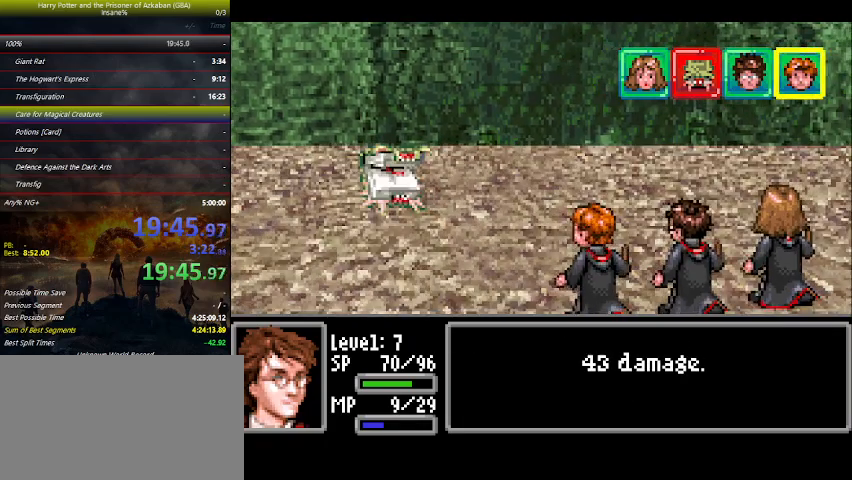
{"keys": ["space"], "events": [[233, "space", "down"], [300, "right", "down"], [300, "space", "up"], [367, "right", "up"], [433, "right", "down"], [500, "right", "up"], [500, "space", "down"]]}
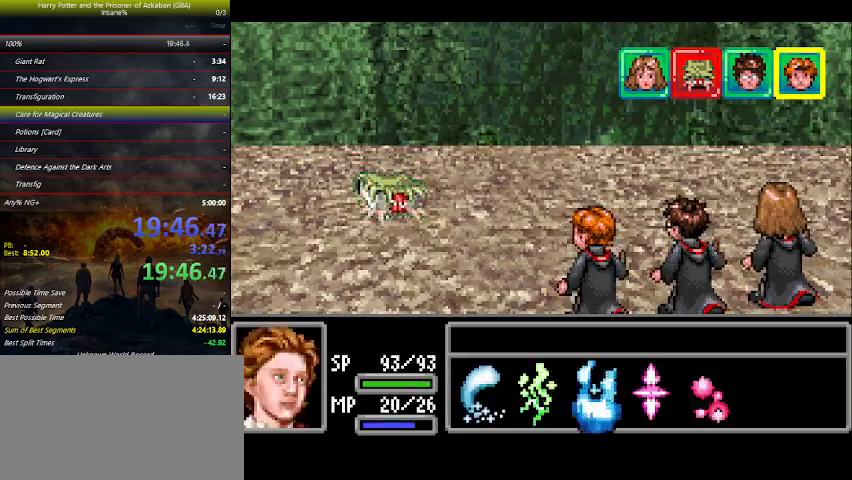
{"keys": ["space"], "events": [[133, "space", "up"], [167, "space", "down"], [200, "space", "up"], [333, "space", "down"], [433, "space", "up"], [500, "space", "down"]]}
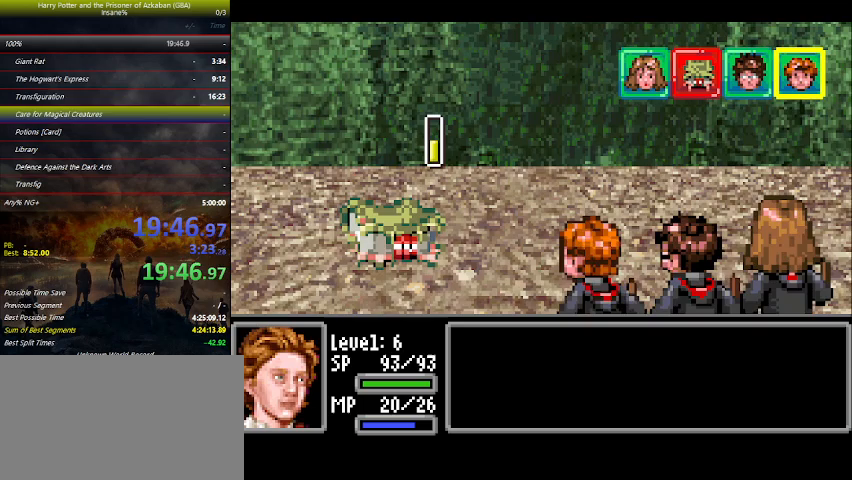
{"keys": [], "events": [[33, "space", "up"], [167, "space", "down"], [233, "space", "up"], [333, "space", "down"], [367, "space", "up"]]}